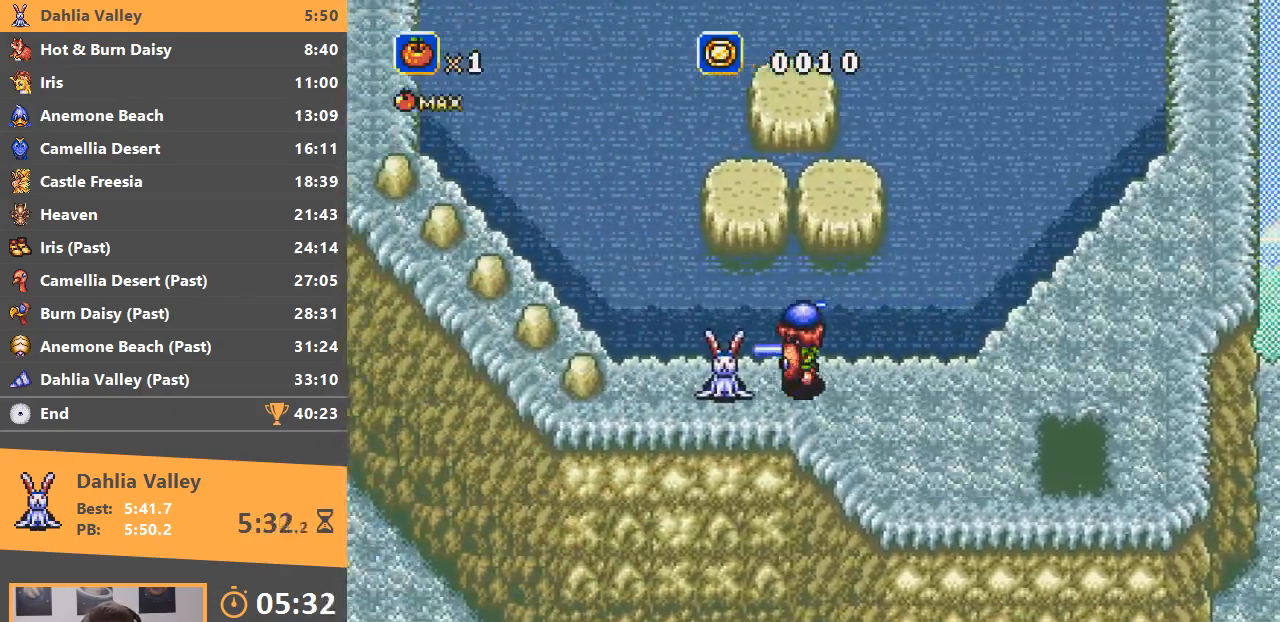
Gameplay with a controller; each line is a JSON object with the inputs held at the frame after it. "events" lists button and stick changes between this image and that frame as [ms after this image, input, new state], when the widget could be followed in between. Not read: DPAD_LEFT DPAD_RIGHT DPAD_UP L3 R3.
{"buttons": ["A", "B"], "events": [[117, "A", "down"], [267, "B", "down"], [317, "A", "up"], [367, "A", "down"], [417, "A", "up"], [417, "B", "up"], [467, "A", "down"], [501, "B", "down"]]}
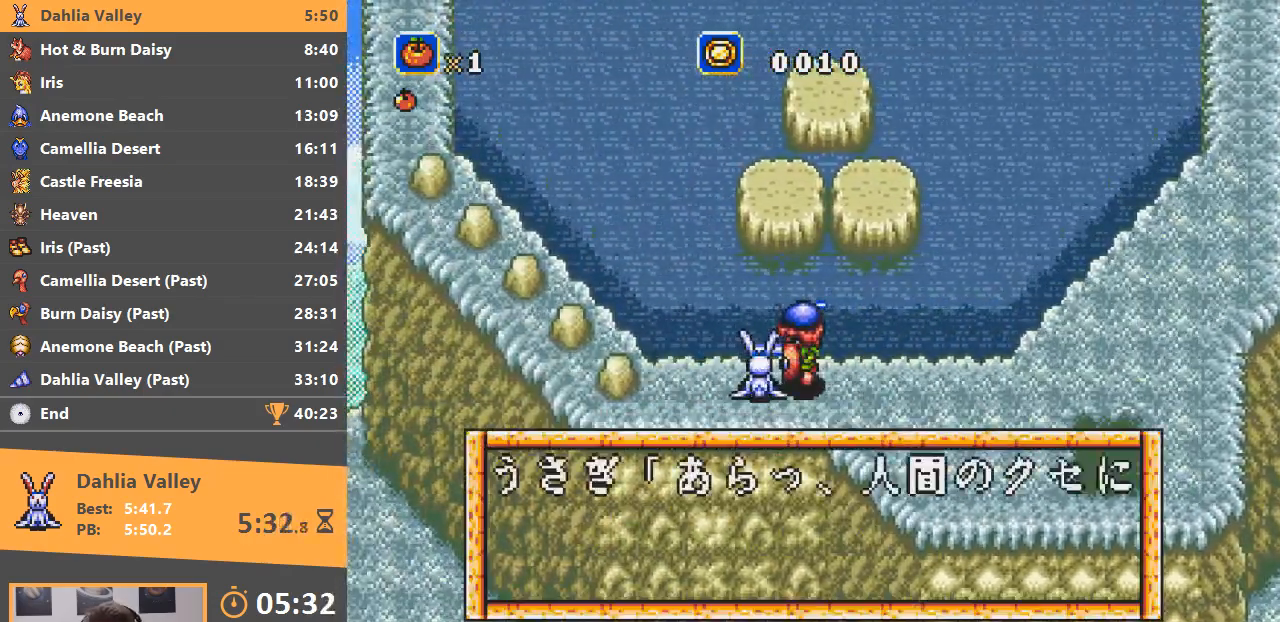
{"buttons": ["A", "B"], "events": [[50, "A", "up"], [50, "B", "up"], [100, "A", "down"], [100, "B", "down"], [166, "A", "up"], [166, "B", "up"], [217, "A", "down"], [217, "B", "down"], [300, "A", "up"], [300, "B", "up"], [350, "A", "down"], [350, "B", "down"], [417, "A", "up"], [417, "B", "up"], [450, "A", "down"], [450, "B", "down"]]}
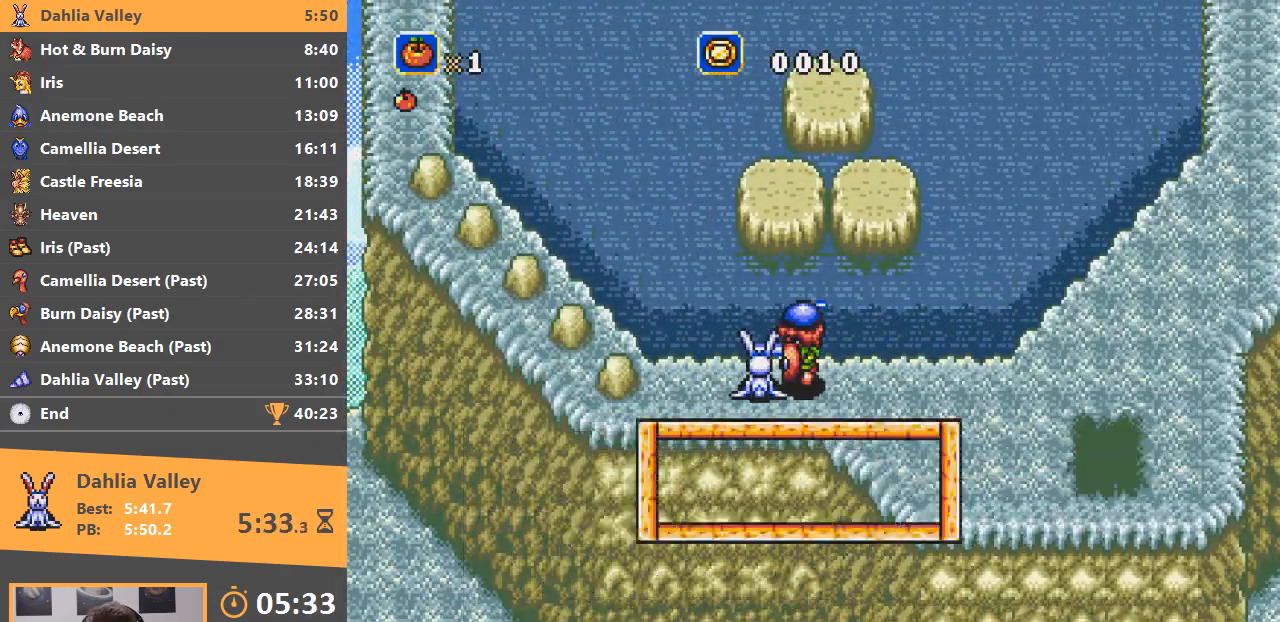
{"buttons": ["A", "B"], "events": [[17, "A", "up"], [50, "B", "up"], [67, "A", "down"], [67, "B", "down"], [167, "A", "up"], [167, "B", "up"], [217, "A", "down"], [217, "B", "down"], [267, "A", "up"], [267, "B", "up"], [351, "A", "down"], [351, "B", "down"], [367, "A", "up"], [417, "B", "up"], [467, "A", "down"], [467, "B", "down"]]}
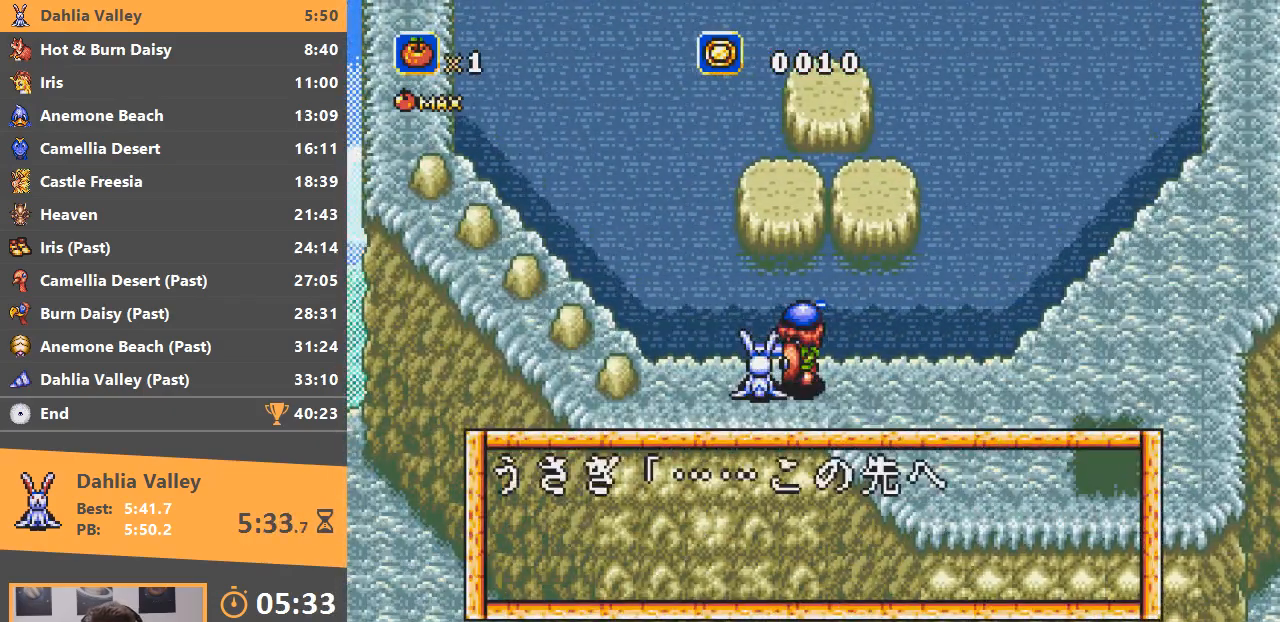
{"buttons": ["A", "B"], "events": [[16, "A", "up"], [33, "B", "up"], [83, "A", "down"], [83, "B", "down"], [133, "B", "up"], [150, "A", "up"], [200, "A", "down"], [200, "B", "down"], [267, "A", "up"], [267, "B", "up"], [333, "A", "down"], [333, "B", "down"], [400, "A", "up"], [417, "B", "up"], [450, "A", "down"], [467, "B", "down"]]}
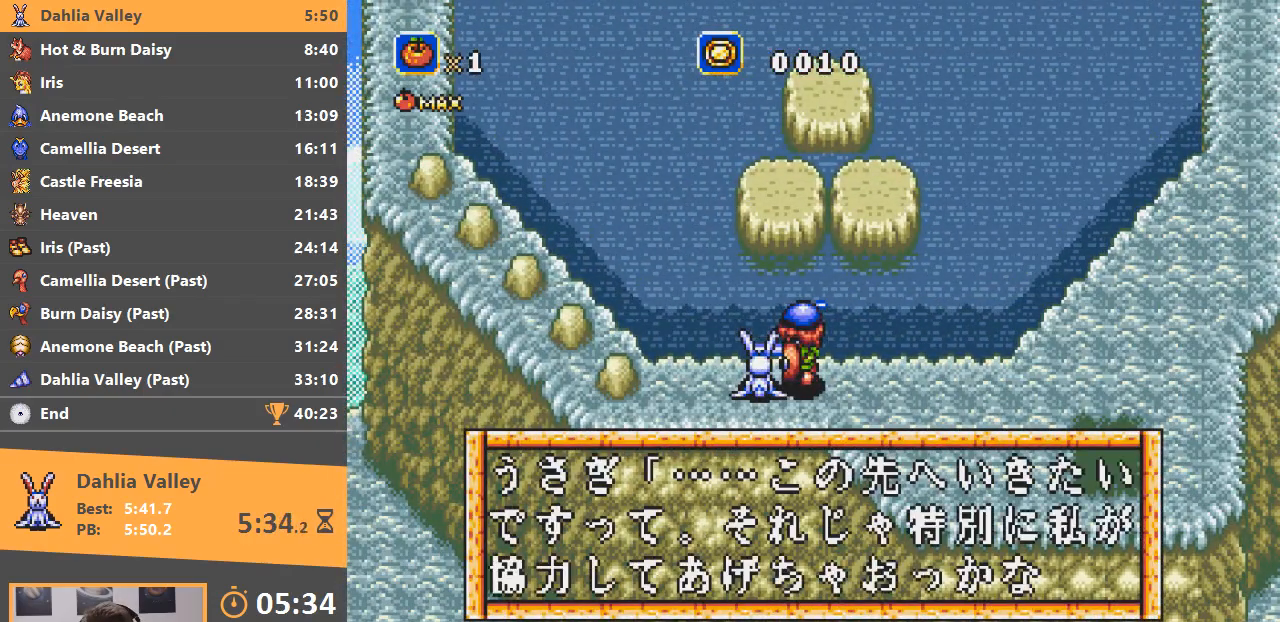
{"buttons": ["A", "B"], "events": [[34, "A", "up"], [34, "B", "up"], [84, "A", "down"], [84, "B", "down"], [167, "A", "up"], [167, "B", "up"], [200, "A", "down"], [200, "B", "down"], [284, "A", "up"], [284, "B", "up"], [351, "A", "down"], [367, "B", "down"], [417, "A", "up"], [434, "B", "up"], [484, "A", "down"], [484, "B", "down"]]}
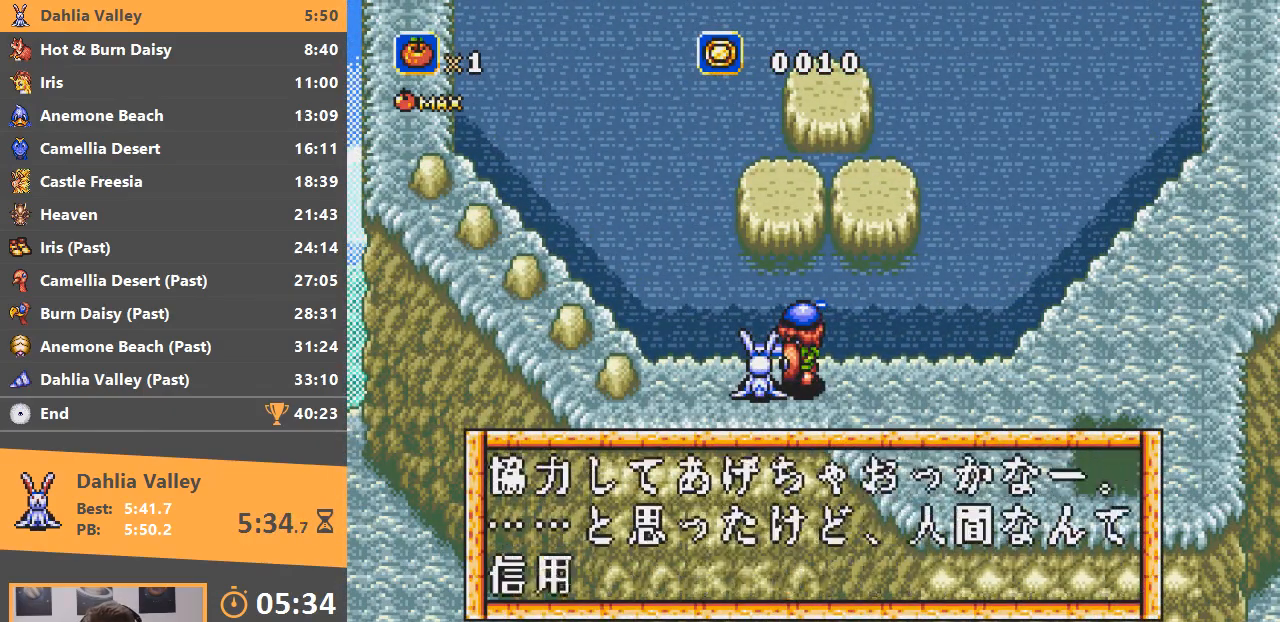
{"buttons": ["A", "B"], "events": [[33, "B", "up"], [50, "A", "up"], [116, "A", "down"], [116, "B", "down"], [166, "A", "up"], [183, "B", "up"], [250, "A", "down"], [250, "B", "down"], [300, "B", "up"], [317, "A", "up"], [367, "A", "down"], [367, "B", "down"], [433, "B", "up"], [450, "A", "up"], [500, "A", "down"], [500, "B", "down"]]}
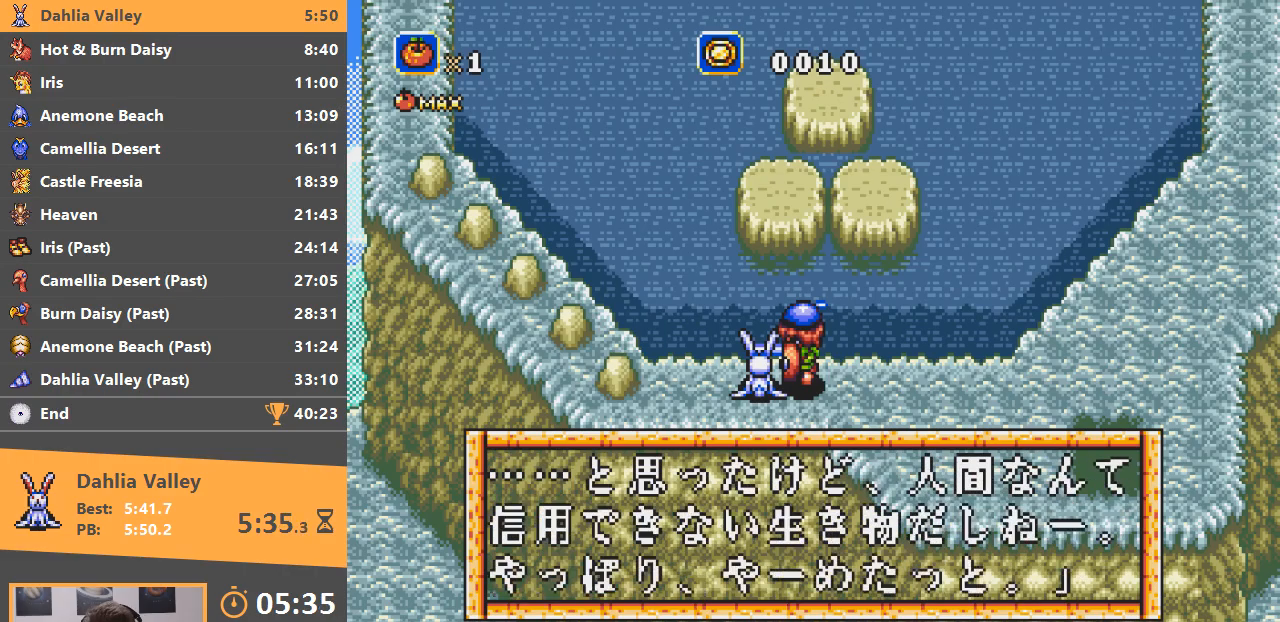
{"buttons": ["B"], "events": [[100, "A", "up"], [100, "B", "up"], [150, "A", "down"], [150, "B", "down"], [200, "B", "up"], [217, "A", "up"], [267, "A", "down"], [300, "B", "down"], [351, "B", "up"], [367, "A", "up"], [451, "A", "down"], [451, "B", "down"], [467, "A", "up"]]}
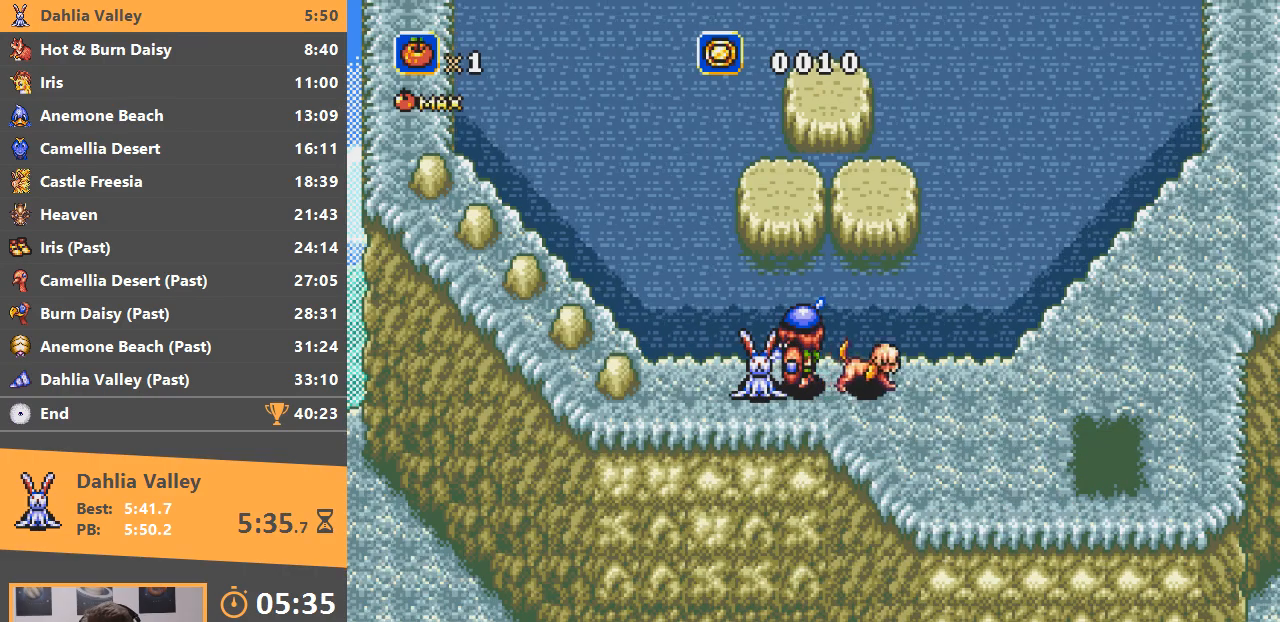
{"buttons": ["A", "B"], "events": [[16, "B", "up"], [33, "A", "down"], [116, "A", "up"], [116, "B", "down"], [166, "B", "up"], [183, "A", "down"], [250, "B", "down"], [267, "A", "up"], [317, "B", "up"], [350, "A", "down"], [367, "B", "down"], [417, "A", "up"], [417, "B", "up"], [467, "A", "down"], [500, "B", "down"]]}
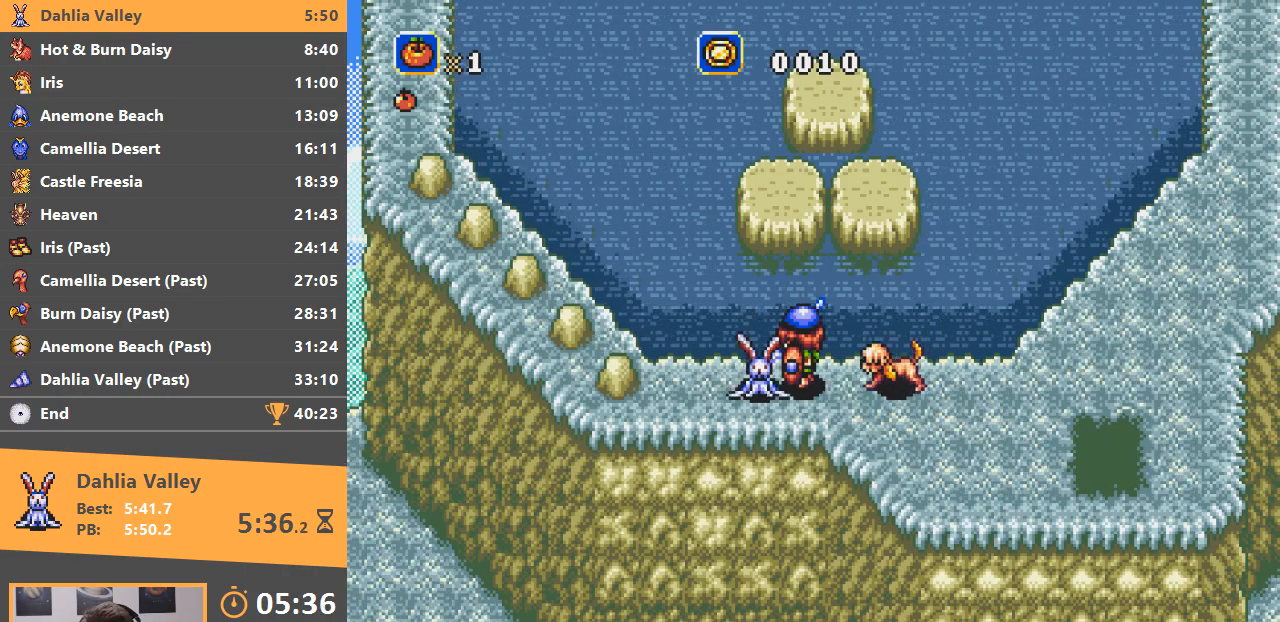
{"buttons": [], "events": [[34, "A", "up"], [50, "B", "up"], [100, "A", "down"], [117, "B", "down"], [167, "B", "up"], [184, "A", "up"], [250, "A", "down"], [267, "B", "down"], [317, "A", "up"], [334, "B", "up"], [384, "A", "down"], [434, "B", "down"], [467, "A", "up"], [467, "B", "up"]]}
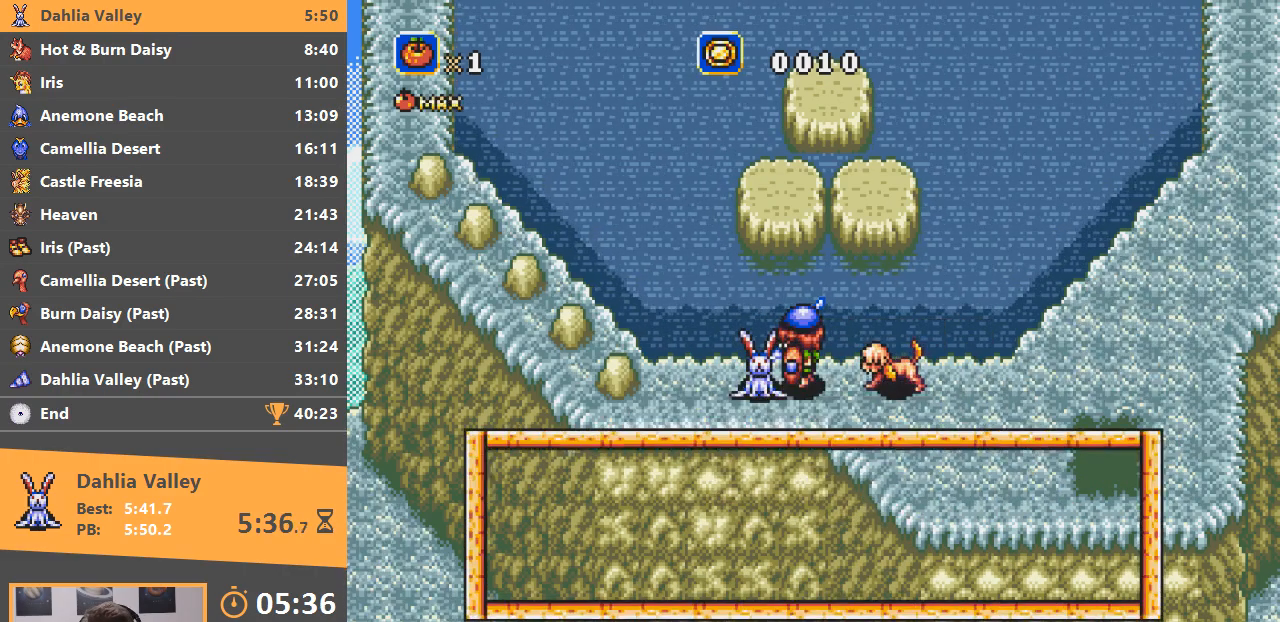
{"buttons": [], "events": [[33, "A", "down"], [33, "B", "down"], [83, "B", "up"], [100, "A", "up"], [166, "A", "down"], [166, "B", "down"], [217, "B", "up"], [250, "A", "up"], [300, "A", "down"], [300, "B", "down"], [367, "A", "up"], [367, "B", "up"], [433, "A", "down"], [450, "B", "down"], [500, "A", "up"], [500, "B", "up"]]}
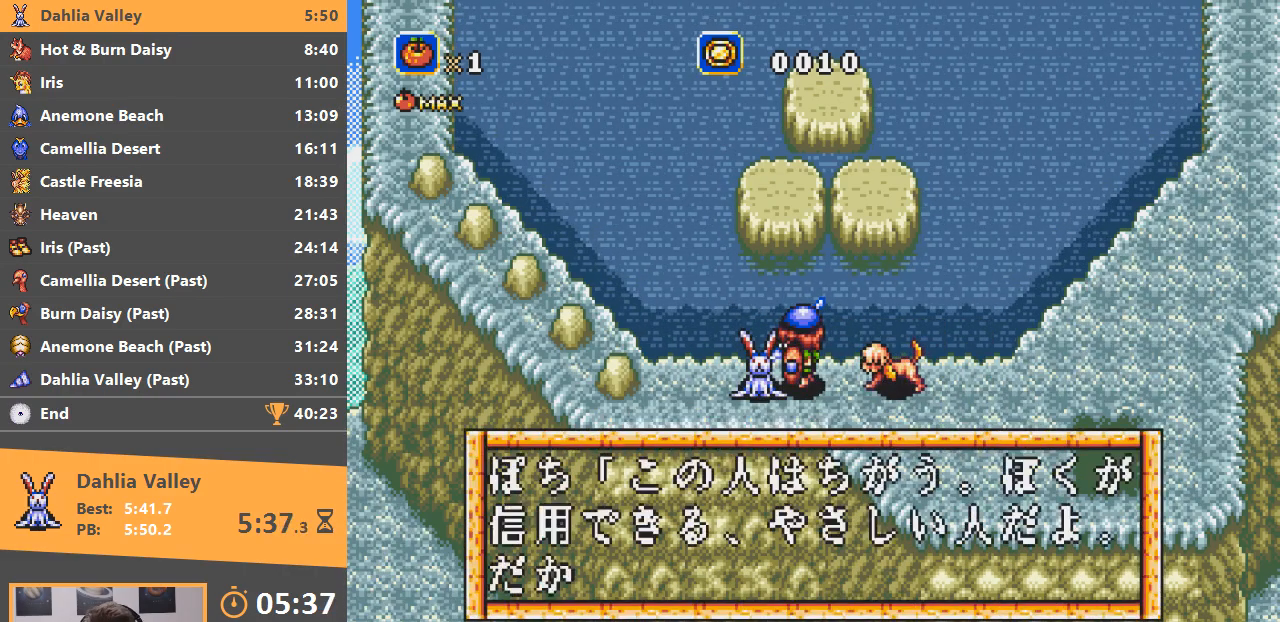
{"buttons": ["A"], "events": [[67, "A", "down"], [67, "B", "down"], [150, "A", "up"], [150, "B", "up"], [200, "A", "down"], [200, "B", "down"], [267, "A", "up"], [300, "B", "up"], [351, "A", "down"], [367, "B", "down"], [417, "A", "up"], [451, "B", "up"], [467, "A", "down"]]}
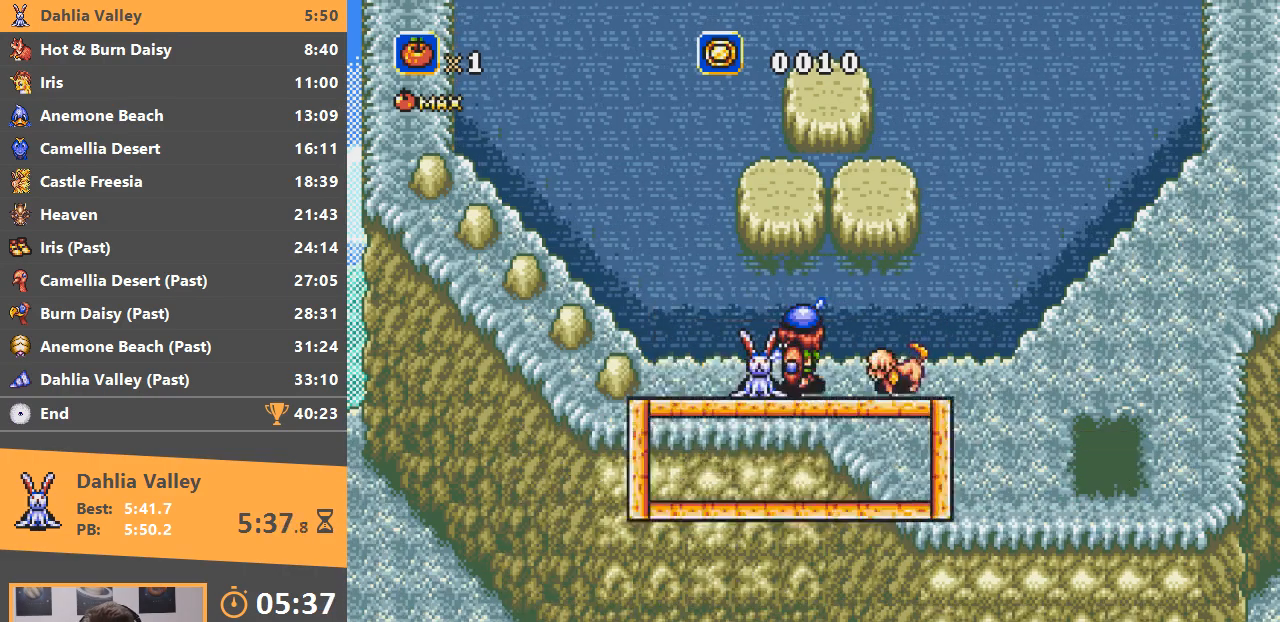
{"buttons": [], "events": [[16, "B", "down"], [50, "A", "up"], [100, "A", "down"], [100, "B", "up"], [200, "A", "up"], [200, "B", "down"], [283, "A", "down"], [283, "B", "up"], [333, "A", "up"], [350, "B", "down"], [433, "B", "up"], [450, "A", "down"], [467, "A", "up"]]}
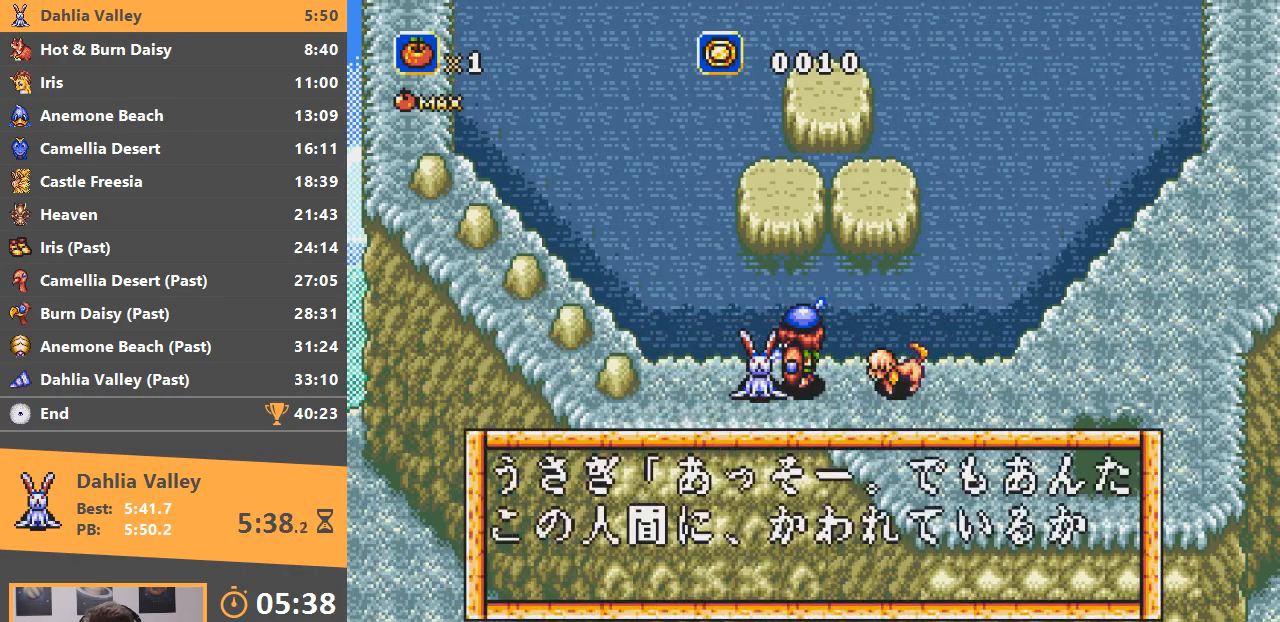
{"buttons": ["B"], "events": [[17, "B", "down"], [100, "A", "down"], [100, "B", "up"], [167, "A", "up"], [167, "B", "down"], [217, "B", "up"], [234, "A", "down"], [300, "A", "up"], [317, "B", "down"], [384, "A", "down"], [384, "B", "up"], [467, "A", "up"], [467, "B", "down"]]}
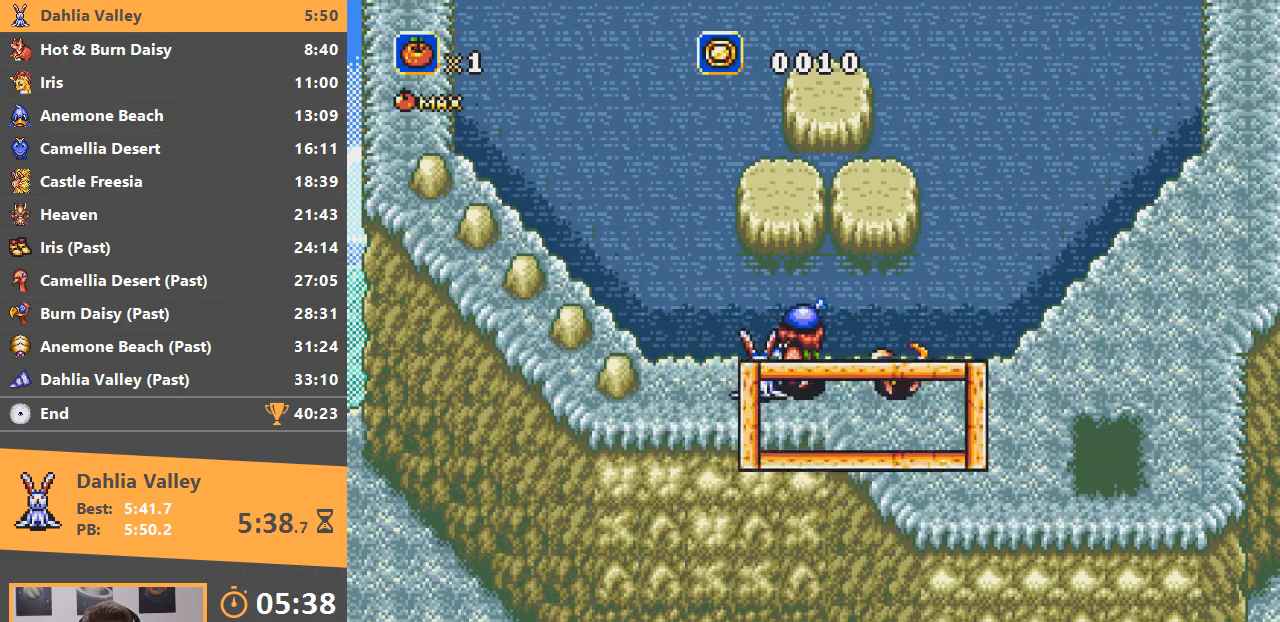
{"buttons": ["A"], "events": [[33, "A", "down"], [50, "B", "up"], [100, "A", "up"], [116, "B", "down"], [183, "A", "down"], [200, "B", "up"], [250, "A", "up"], [267, "B", "down"], [333, "A", "down"], [333, "B", "up"], [400, "B", "down"], [467, "B", "up"]]}
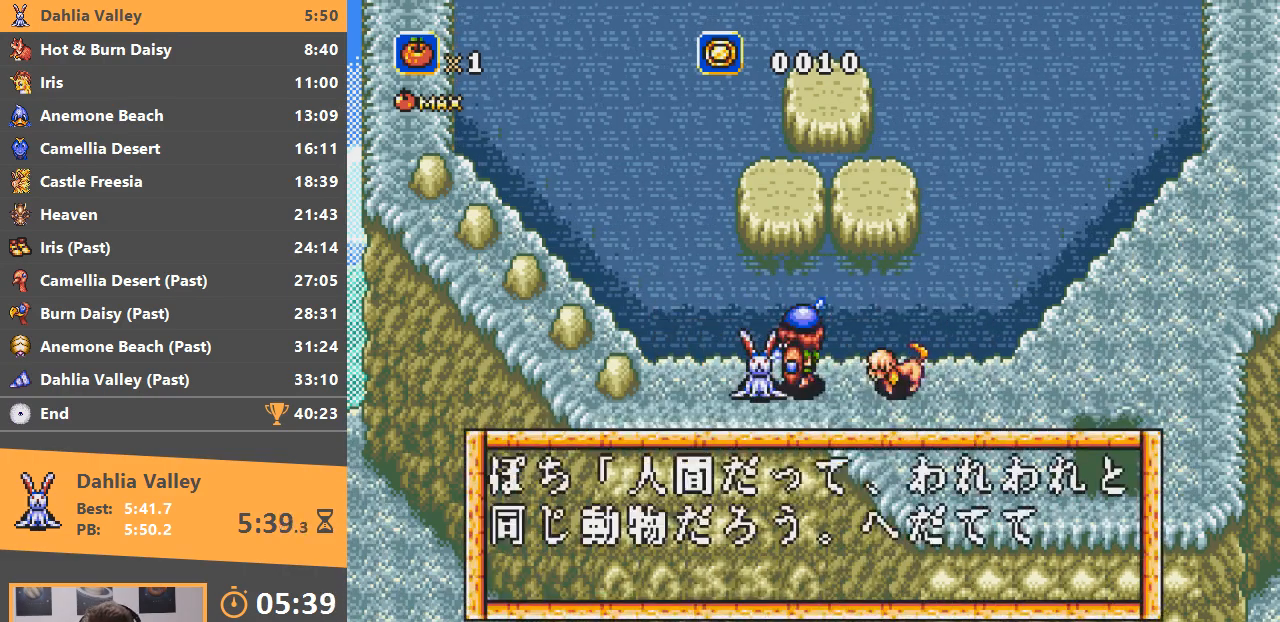
{"buttons": [], "events": [[17, "A", "up"], [34, "A", "down"], [50, "B", "down"], [84, "A", "up"], [100, "B", "up"], [150, "A", "down"], [150, "B", "down"], [217, "A", "up"], [217, "B", "up"], [284, "A", "down"], [284, "B", "down"], [334, "A", "up"], [334, "B", "up"], [401, "A", "down"], [401, "B", "down"], [467, "A", "up"], [467, "B", "up"]]}
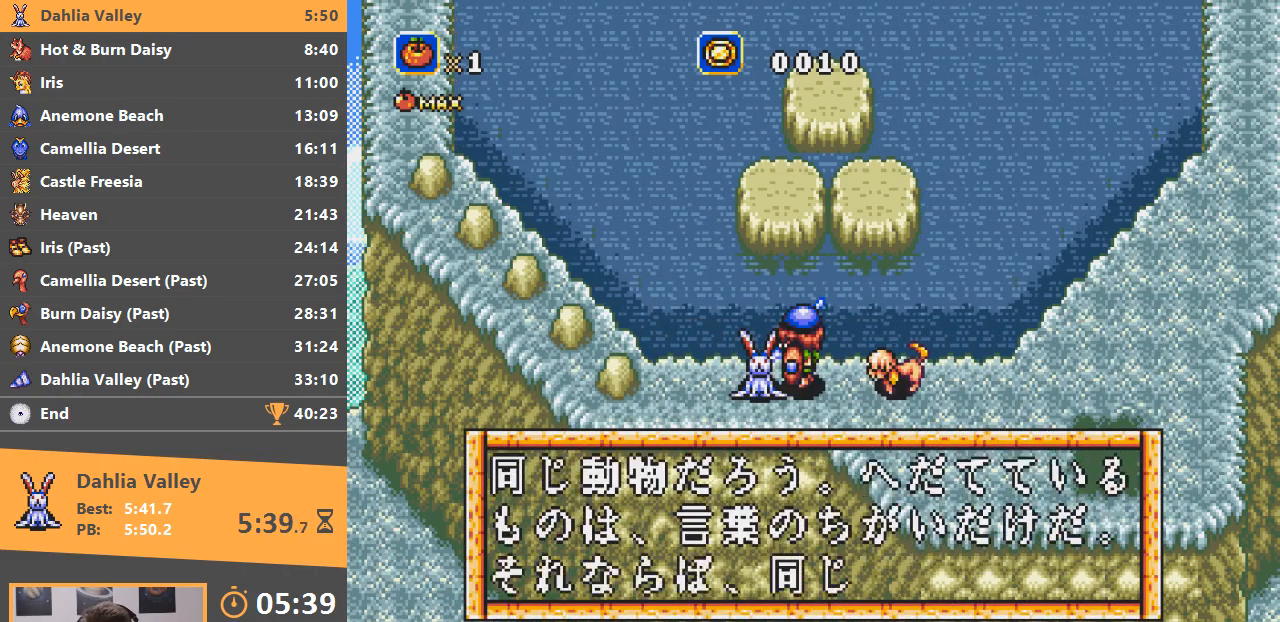
{"buttons": [], "events": [[33, "A", "down"], [50, "B", "down"], [83, "A", "up"], [133, "B", "up"], [150, "B", "down"], [166, "A", "down"], [166, "B", "up"], [267, "B", "down"], [300, "B", "up"], [317, "A", "up"], [383, "A", "down"], [383, "B", "down"], [433, "A", "up"], [433, "B", "up"]]}
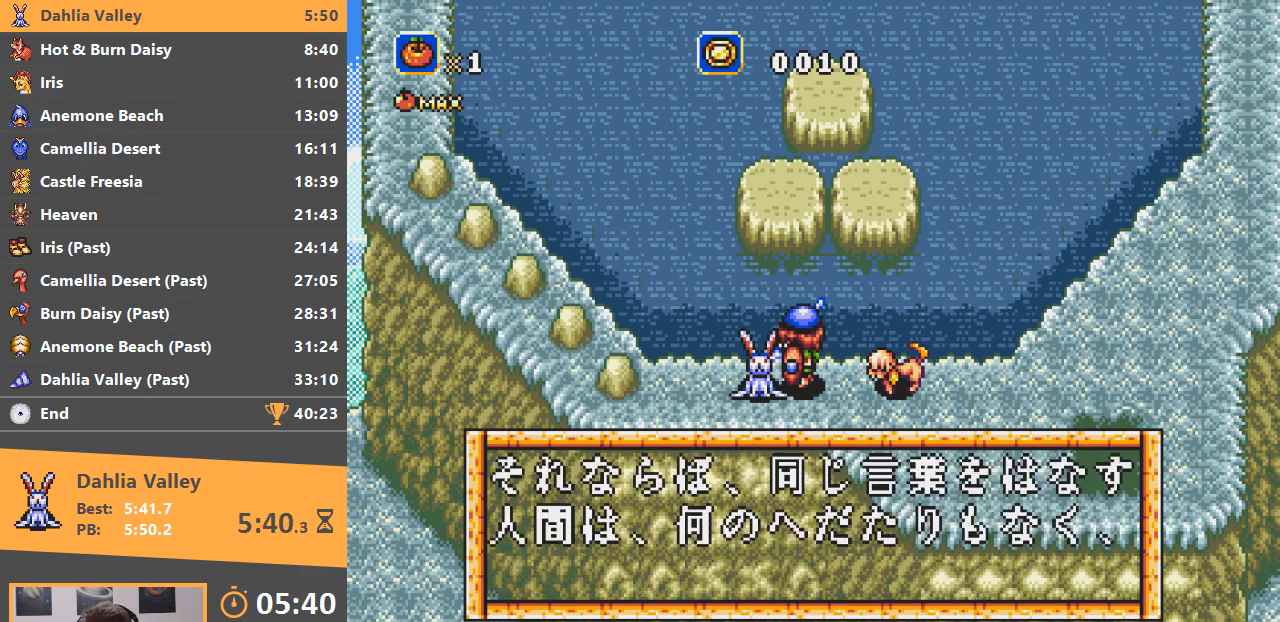
{"buttons": [], "events": [[34, "A", "down"], [34, "B", "down"], [84, "A", "up"], [84, "B", "up"], [134, "A", "down"], [150, "B", "down"], [200, "A", "up"], [234, "B", "up"], [284, "A", "down"], [300, "B", "down"], [350, "A", "up"], [350, "B", "up"], [401, "A", "down"], [434, "B", "down"], [484, "A", "up"], [484, "B", "up"]]}